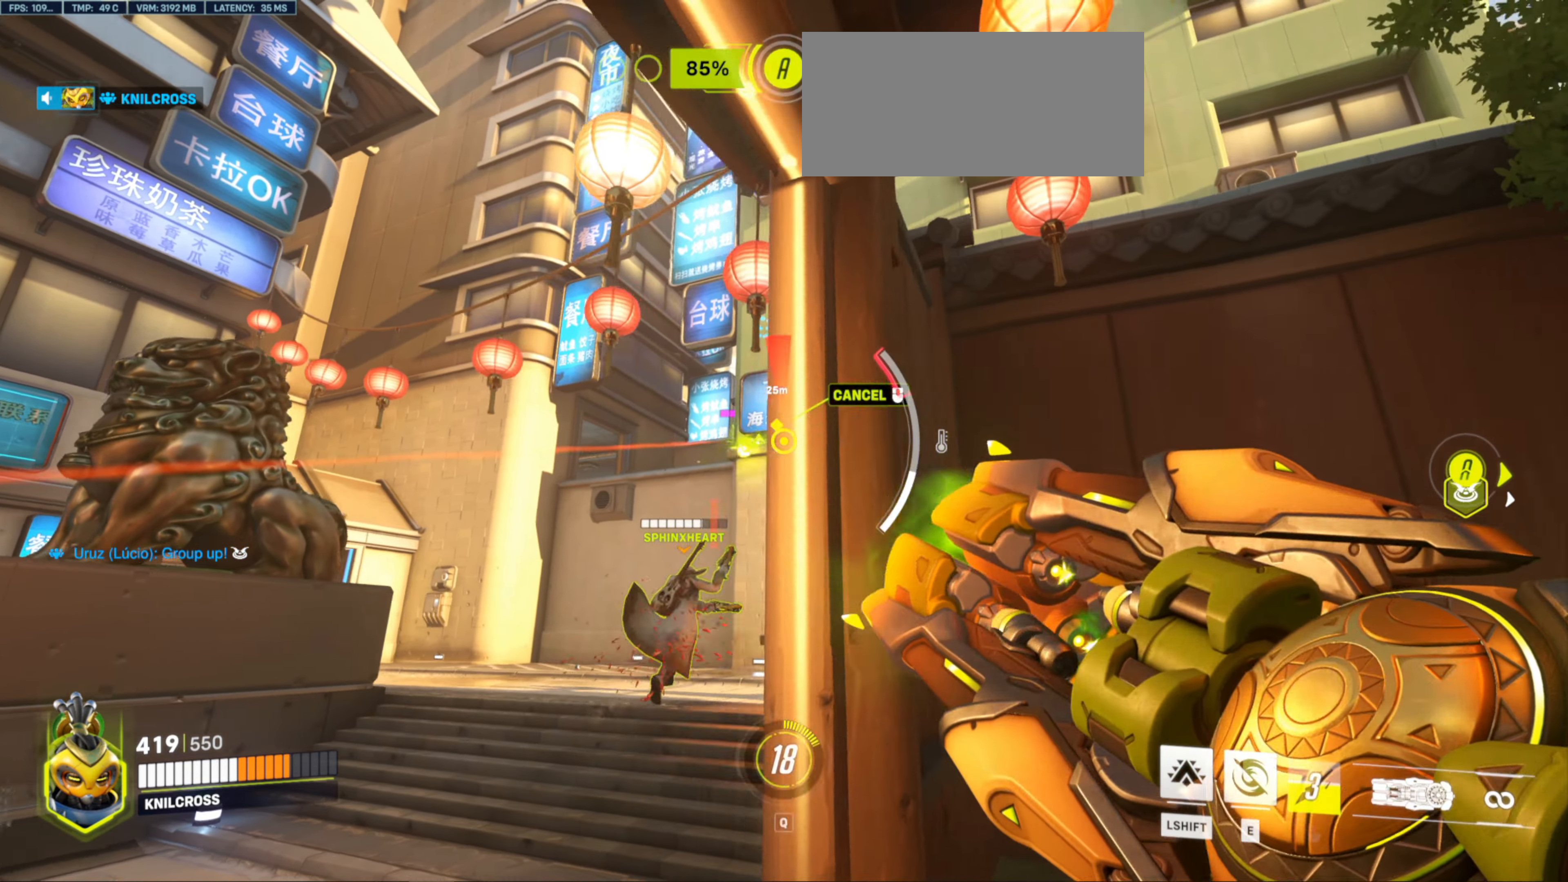
Gameplay with keyboard and mouse; each line is a JSON object with the keys and mouse buttons held at the frame after it. "events" lists presses ("down") and releases ("up") of "a", "ctrl", "d", "e", "f", "r", "s", "shift", "space", "w", "mouse_left", "mouse_wheel", "mouse_right", "mouse_mb4" and "mouse_mb5" between this image and that frame as [ms after this image, input, new state], when the widget could be followed in between. "mouse_left", "mouse_wheel", "mouse_right", "mouse_mb4", "mouse_mb5" = the "left", "wheel", "right", "mb4", "mb5" buttons of the "mouse" list. No other keys are recorded. "wheel" means that the mouse wheel is clicked or scrolled. Mouse movement is not recorded. Not read: alt q.
{"keys": ["d", "w"], "mouse": [], "events": [[16, "mouse_left", "up"], [250, "d", "up"], [366, "d", "down"], [366, "w", "down"]]}
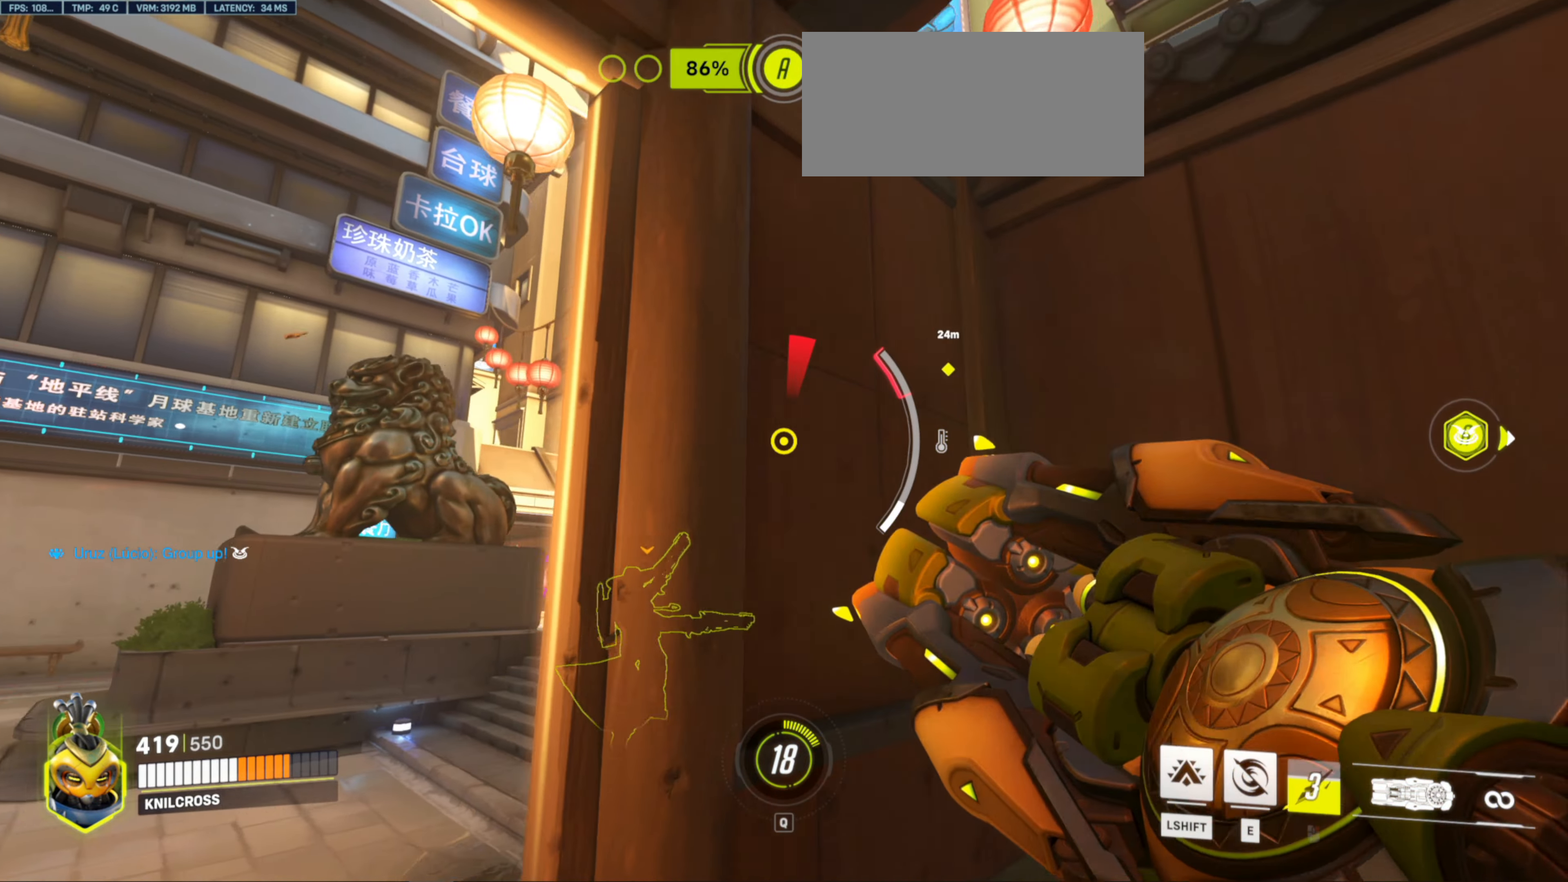
{"keys": ["a"], "mouse": ["left"], "events": [[50, "d", "up"], [166, "a", "down"], [183, "w", "up"], [466, "mouse_left", "down"]]}
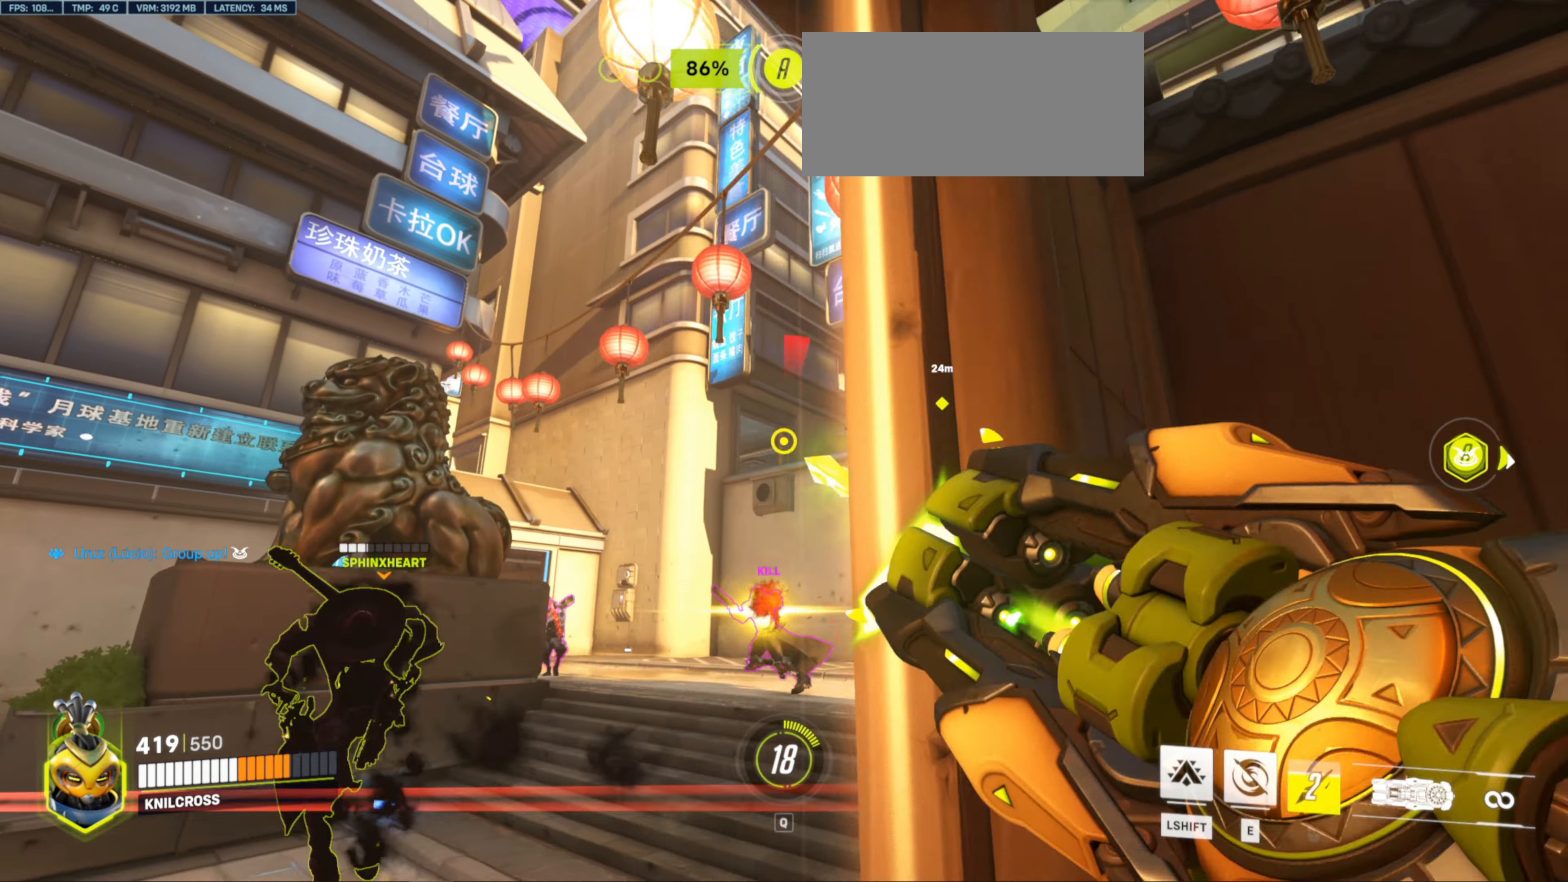
{"keys": ["a", "w"], "mouse": ["left", "right"], "events": [[250, "w", "down"], [300, "a", "up"], [466, "a", "down"], [466, "mouse_right", "down"]]}
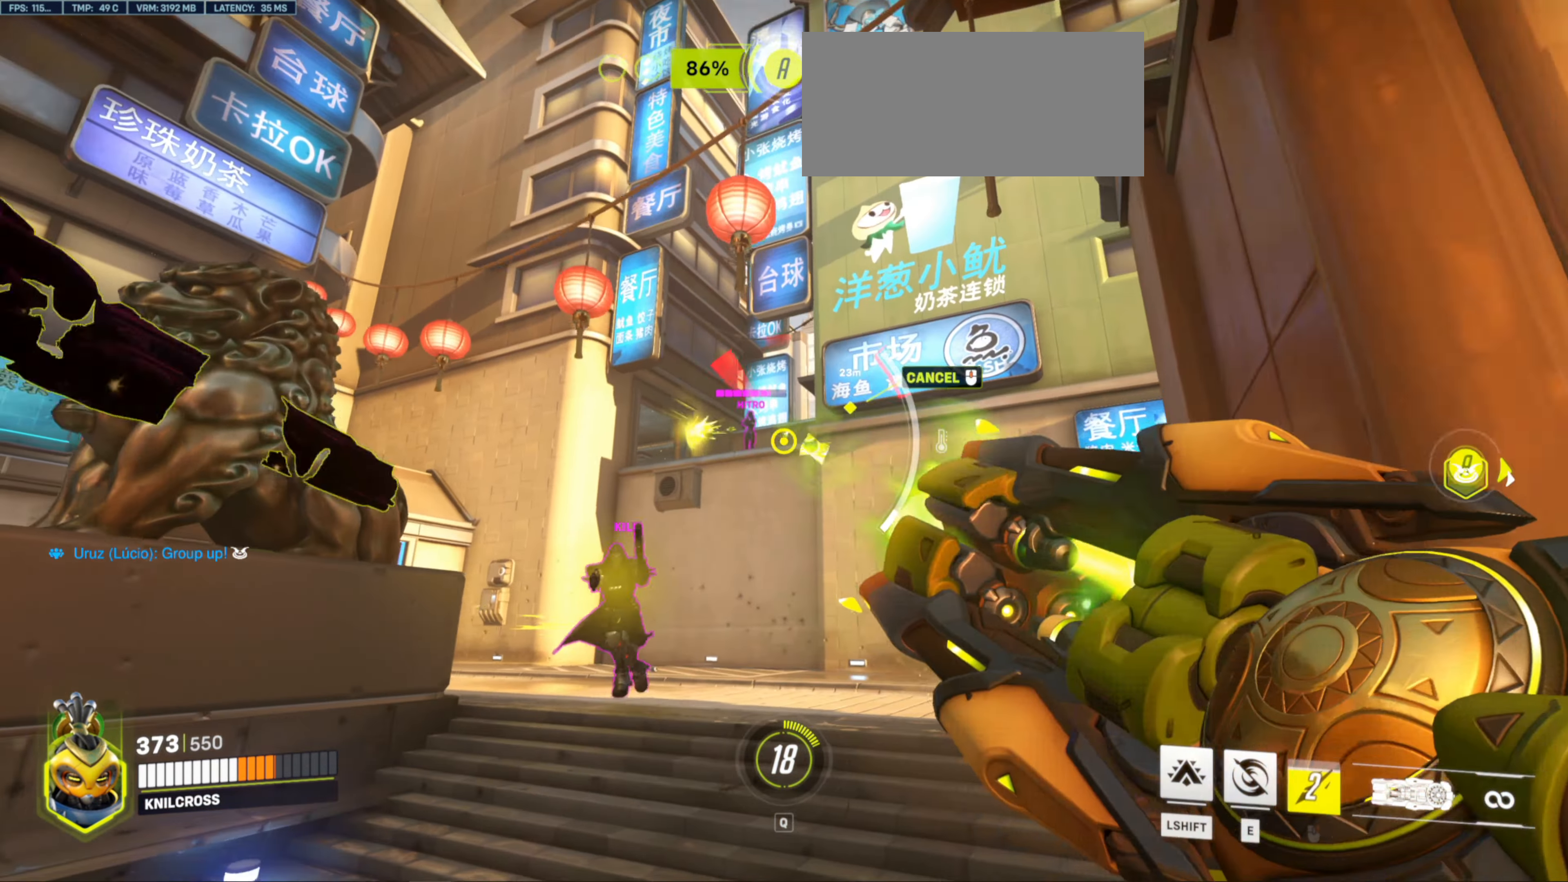
{"keys": [], "mouse": ["left"], "events": [[33, "w", "up"], [83, "mouse_left", "up"], [116, "mouse_right", "up"], [350, "a", "up"], [500, "mouse_left", "down"]]}
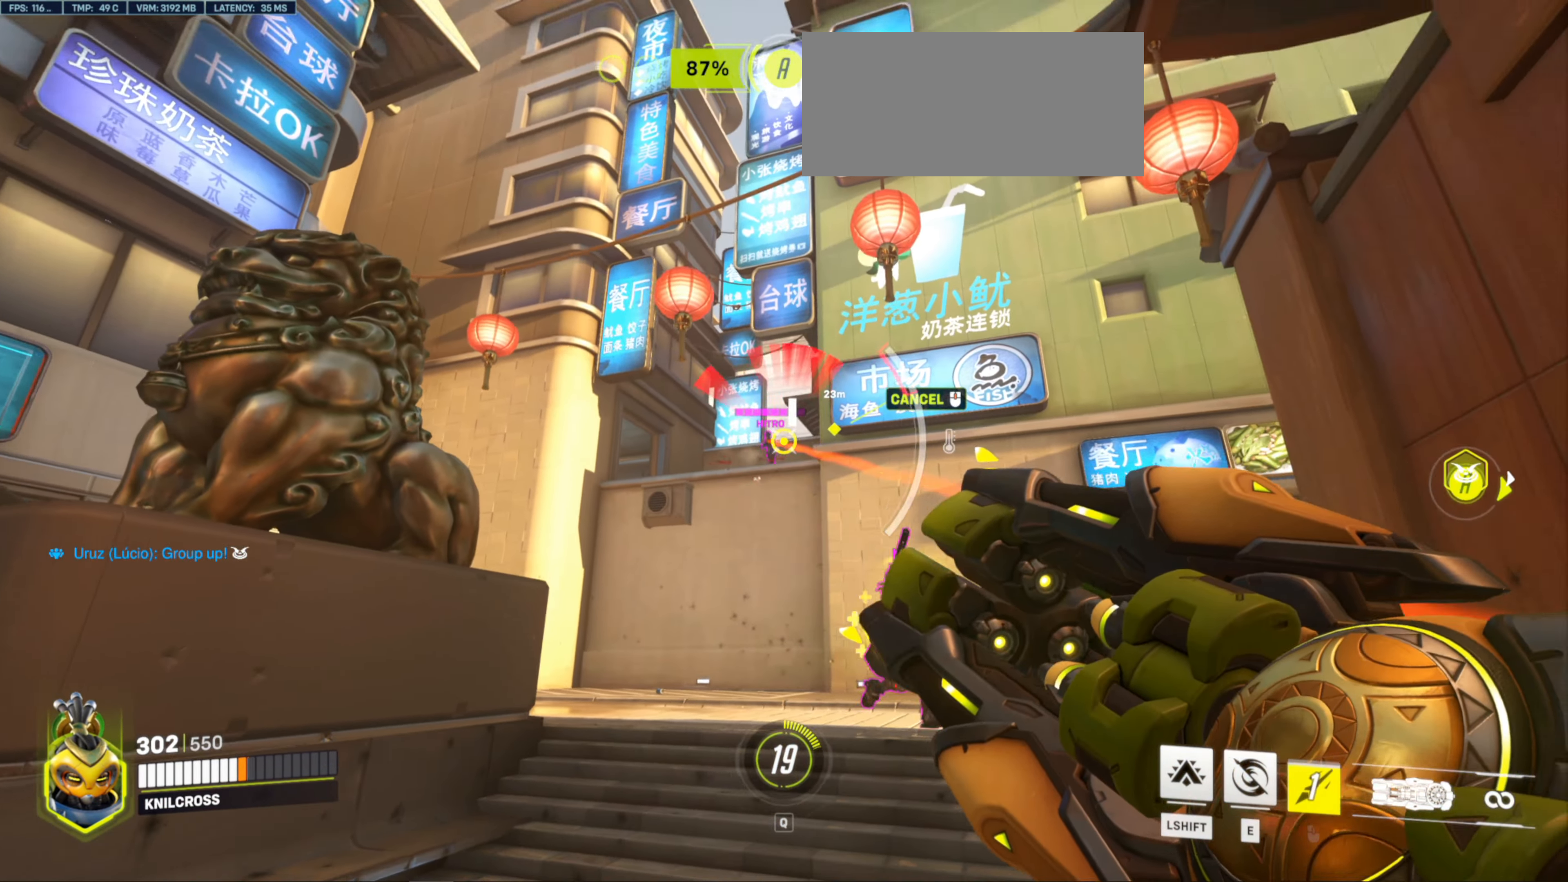
{"keys": ["d", "shift"], "mouse": ["left"], "events": [[50, "d", "down"], [50, "s", "down"], [250, "s", "up"], [466, "shift", "down"]]}
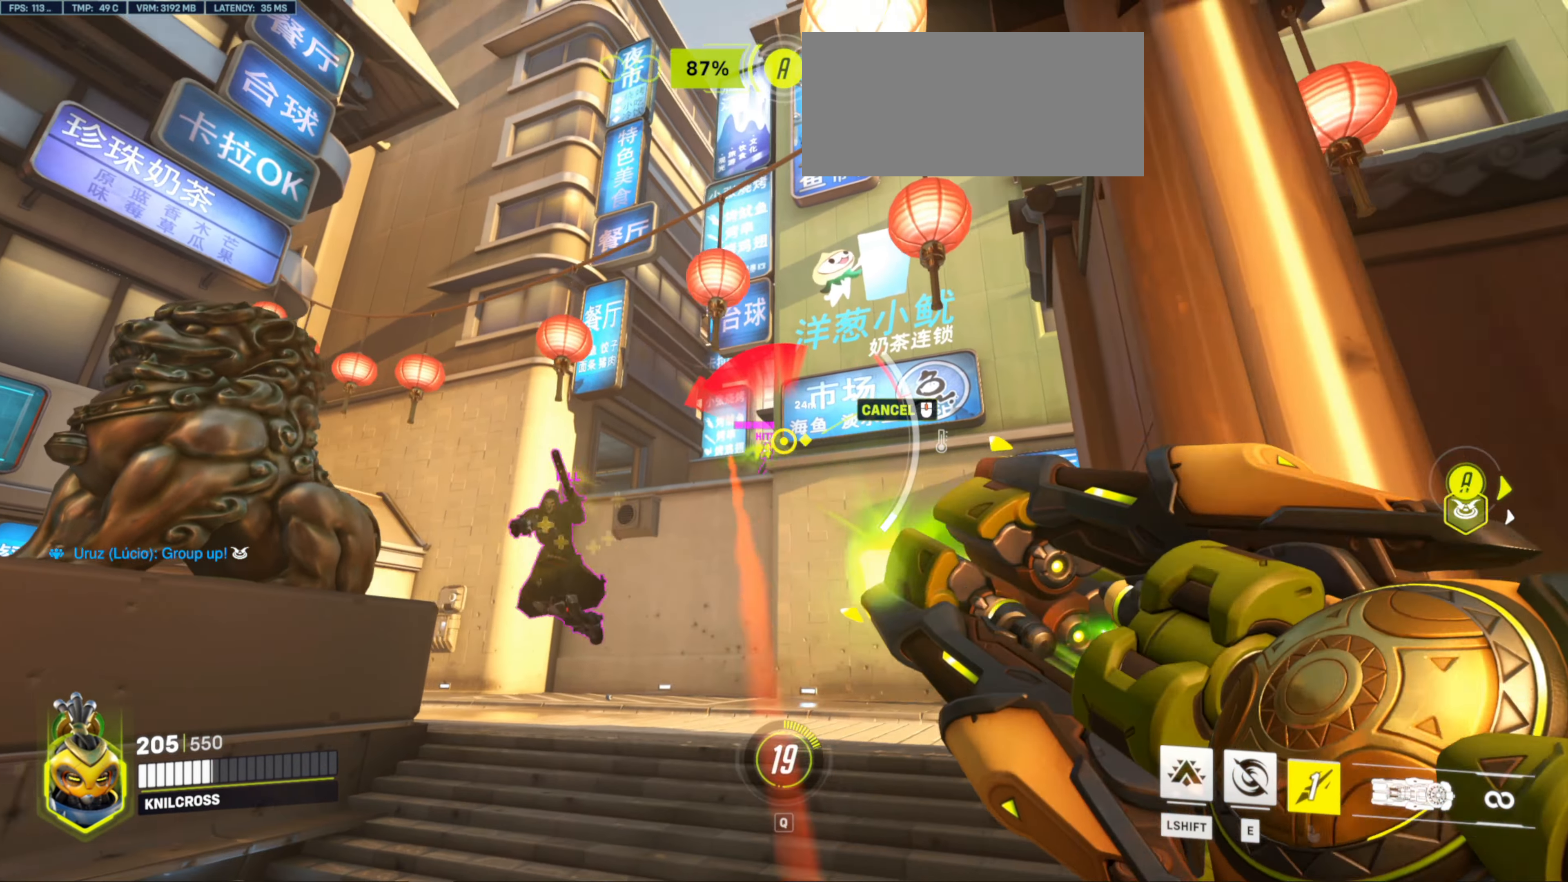
{"keys": ["d"], "mouse": [], "events": [[116, "shift", "up"], [482, "mouse_left", "up"]]}
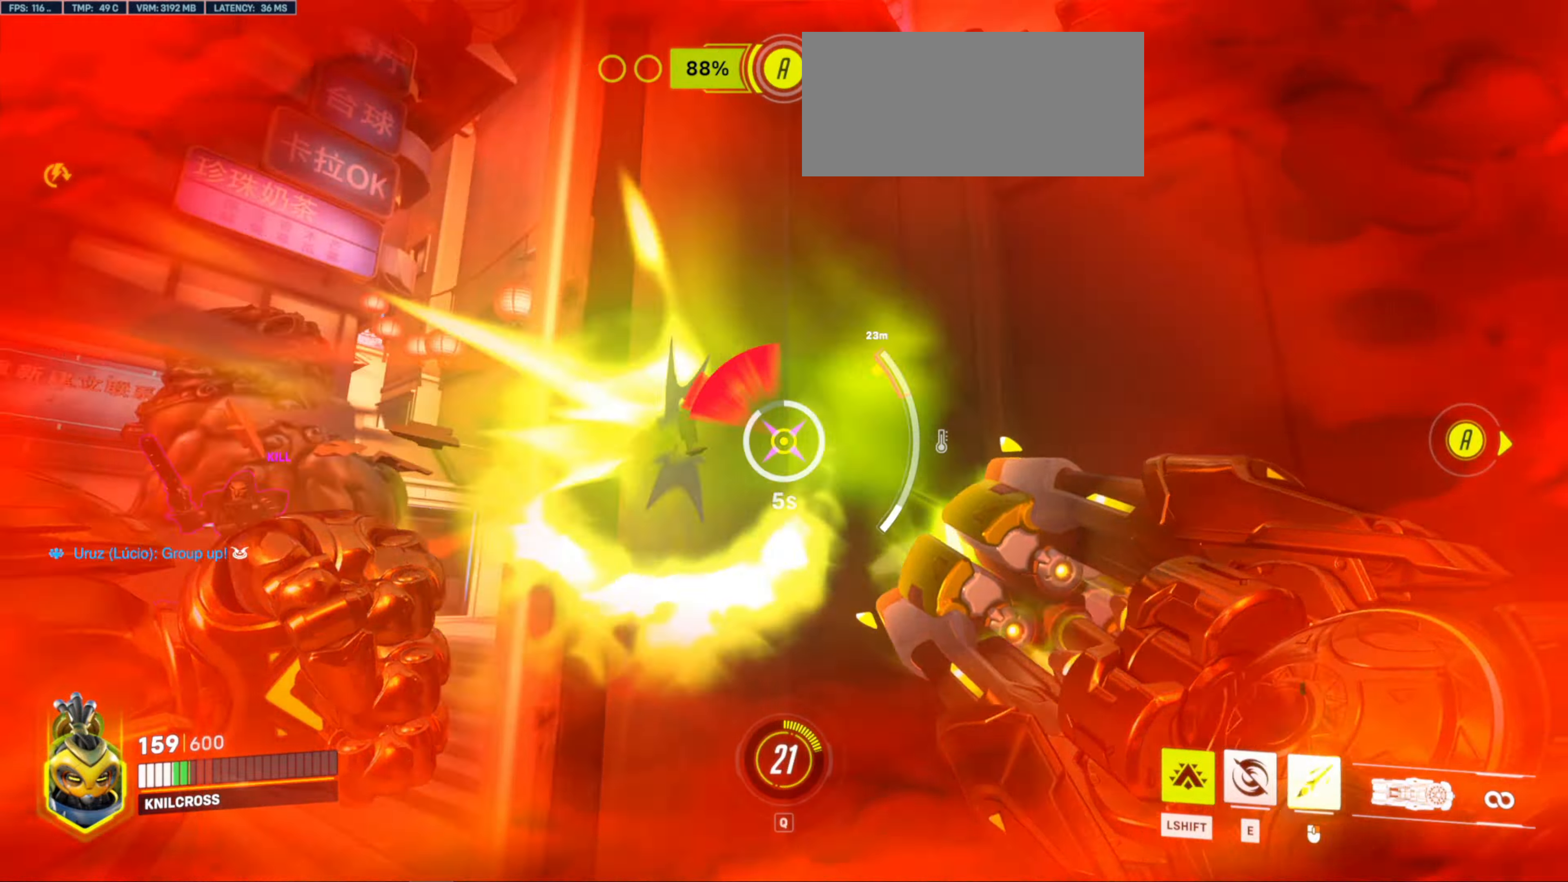
{"keys": ["s"], "mouse": [], "events": [[200, "s", "down"], [417, "d", "up"]]}
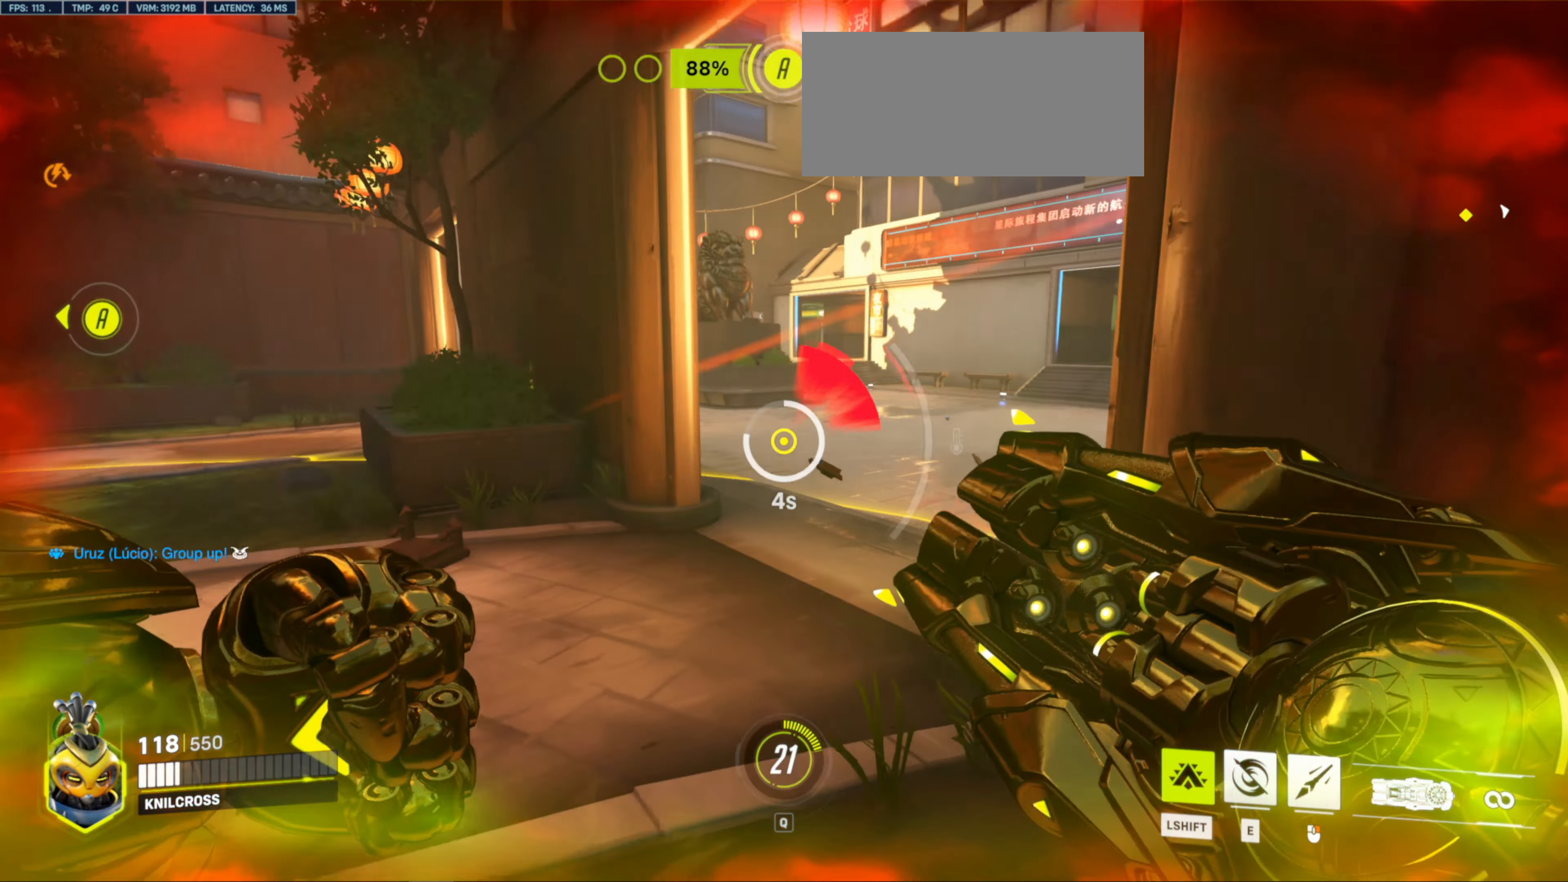
{"keys": ["a"], "mouse": [], "events": [[17, "a", "down"], [133, "s", "up"]]}
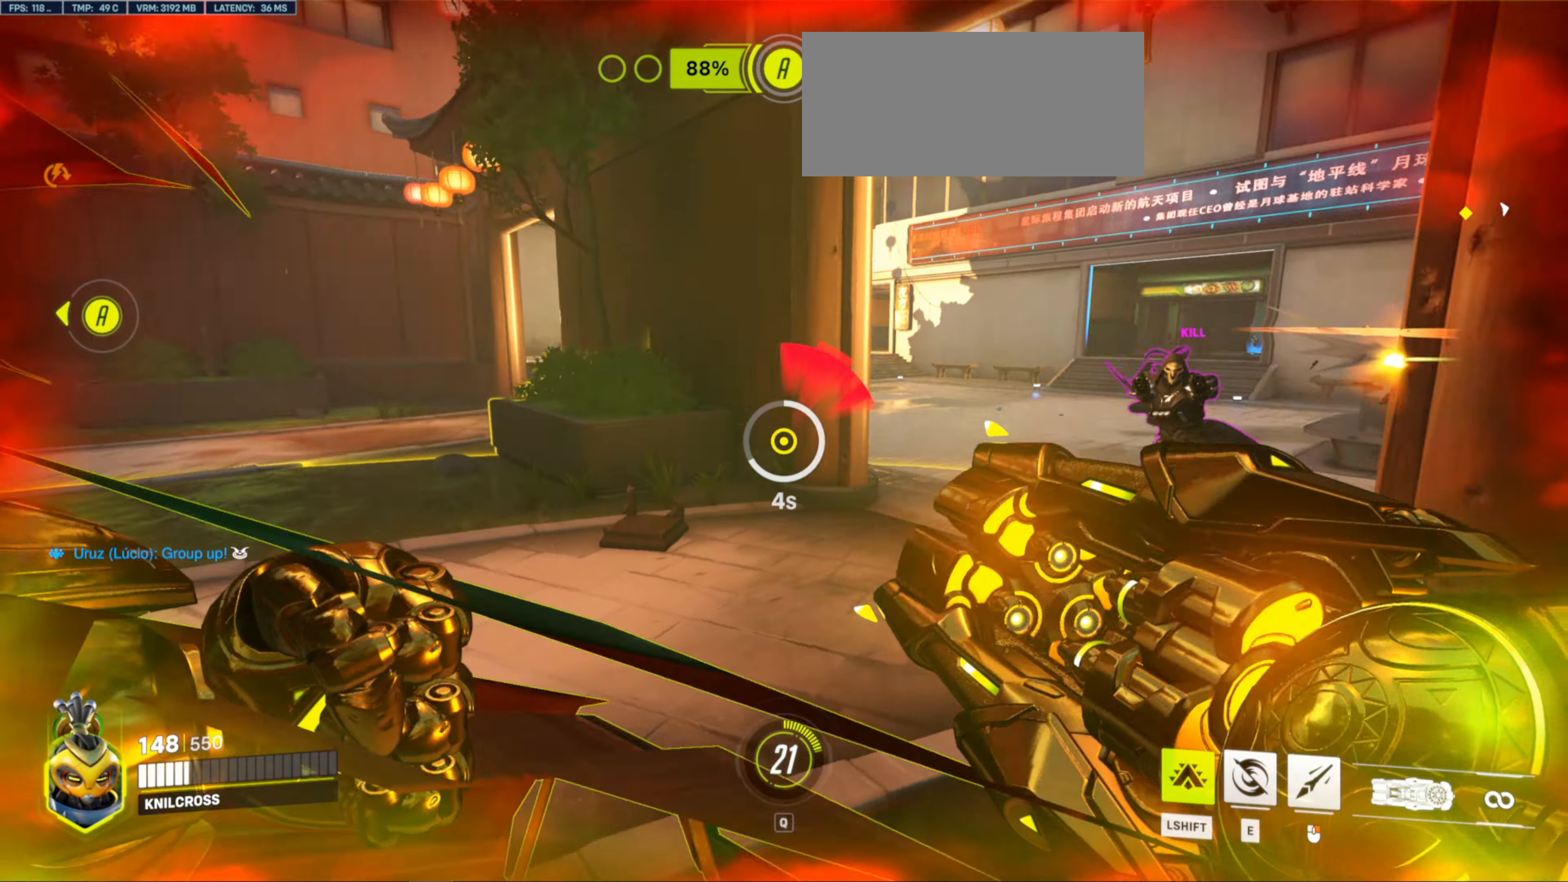
{"keys": ["s"], "mouse": [], "events": [[400, "s", "down"], [500, "a", "up"]]}
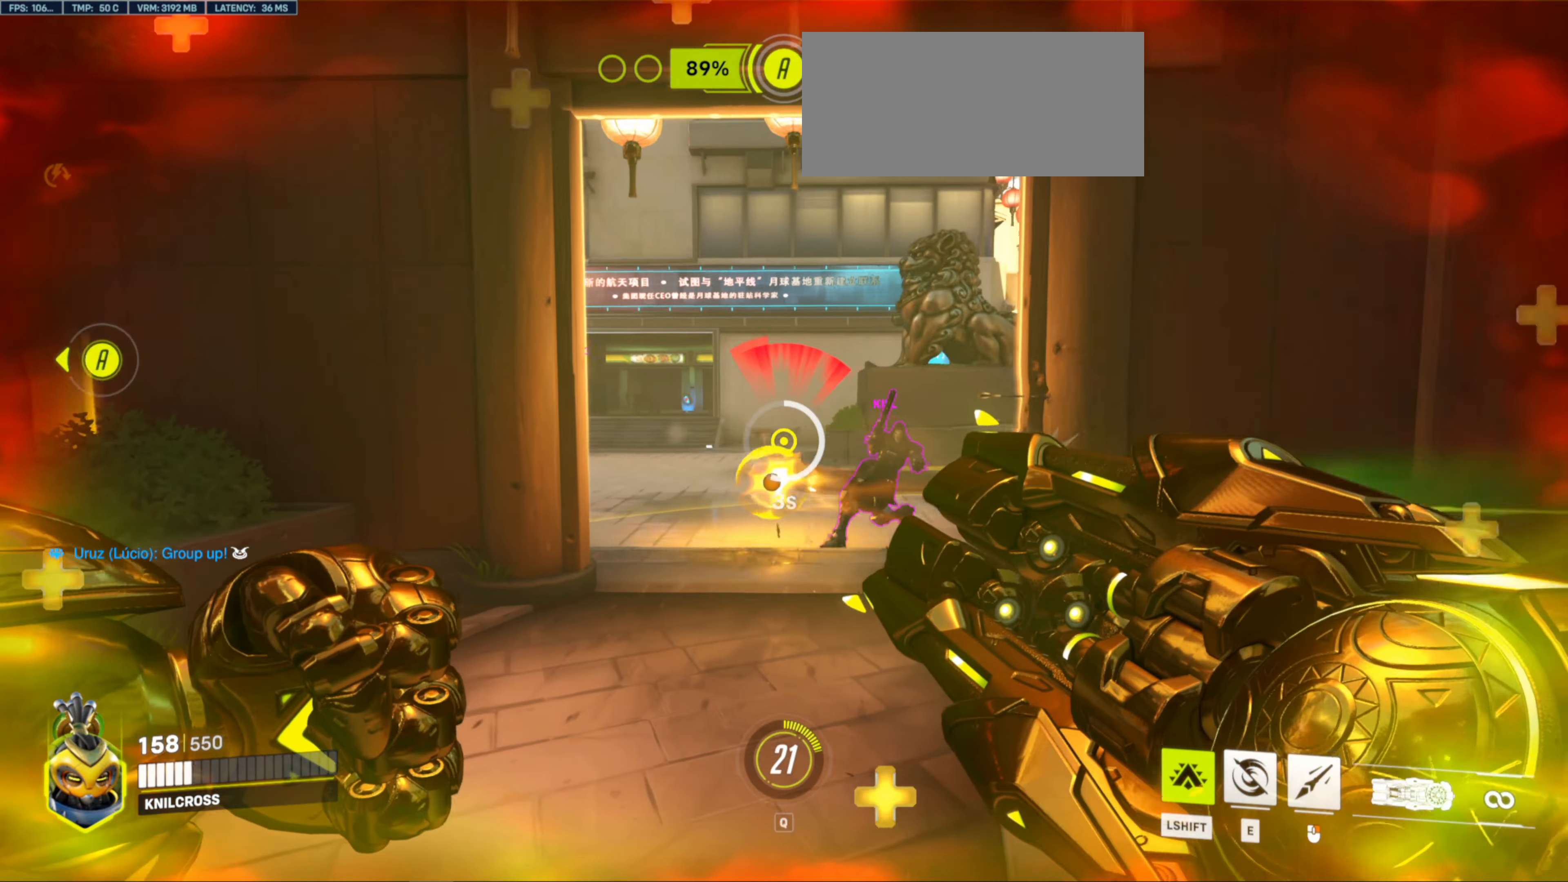
{"keys": ["e", "w"], "mouse": [], "events": [[50, "mouse_left", "down"], [300, "w", "down"], [383, "d", "down"], [400, "e", "down"], [400, "mouse_left", "up"], [417, "d", "up"], [483, "s", "up"]]}
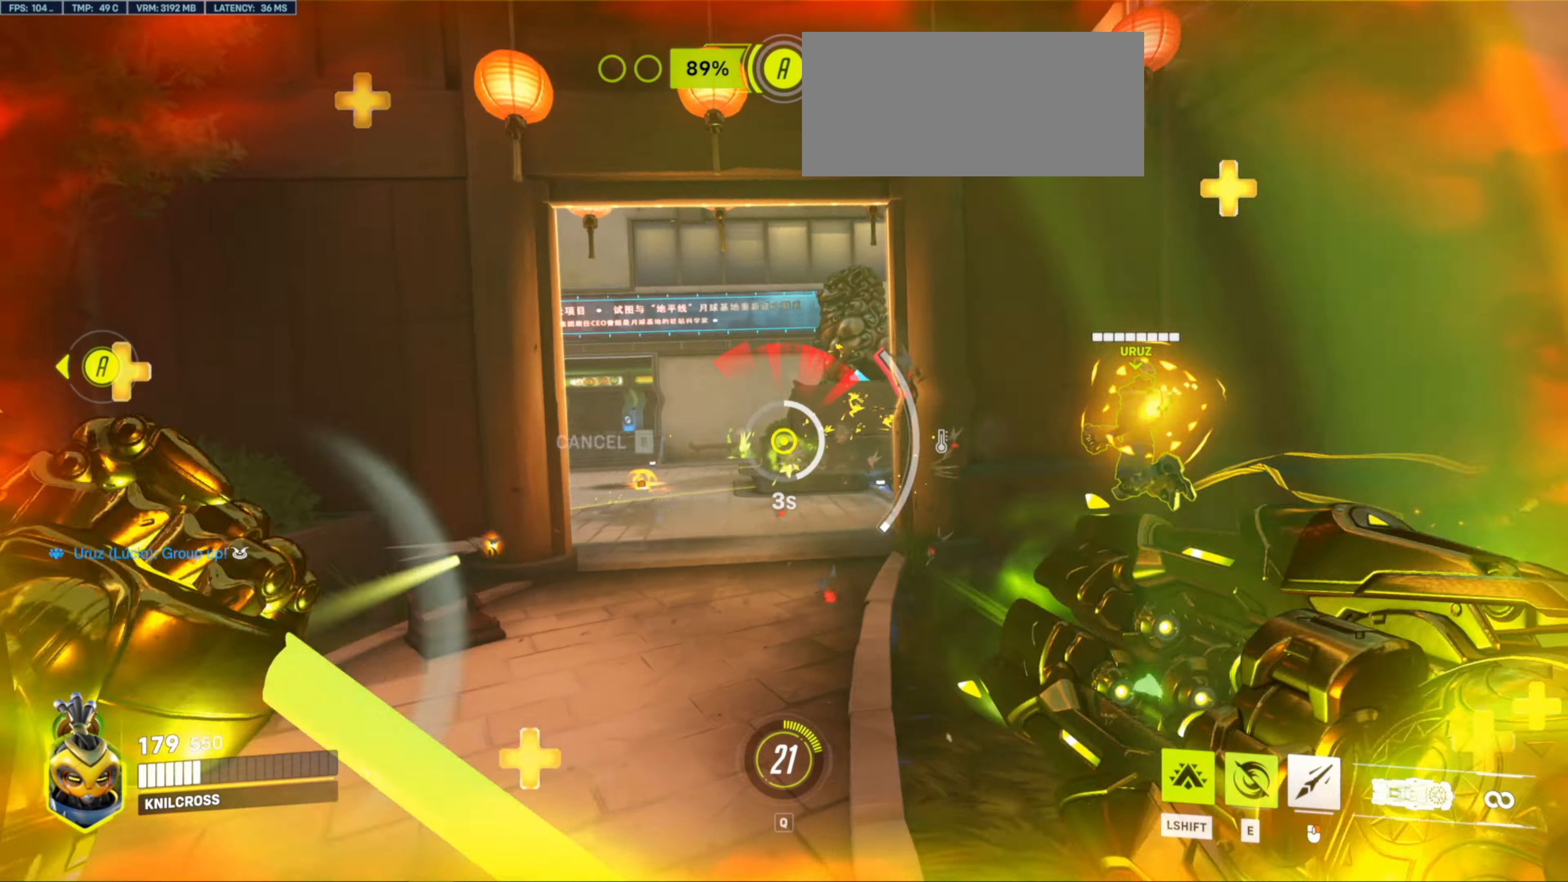
{"keys": ["w"], "mouse": [], "events": [[67, "e", "up"], [83, "f", "down"], [117, "f", "up"]]}
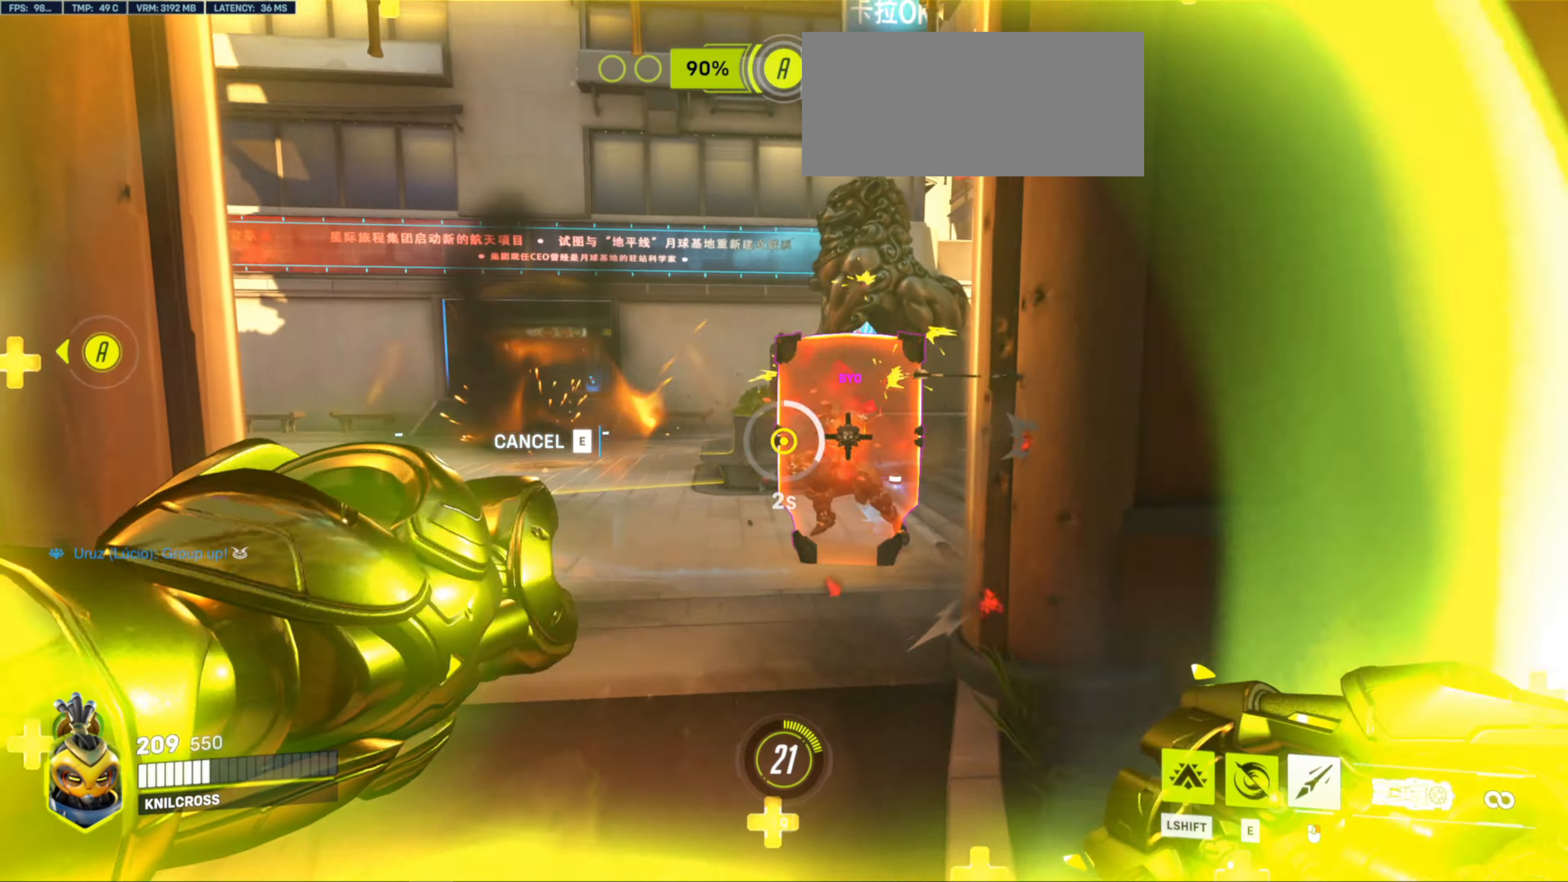
{"keys": ["a", "s"], "mouse": [], "events": [[33, "mouse_left", "down"], [50, "mouse_left", "up"], [333, "a", "down"], [350, "mouse_left", "down"], [367, "a", "up"], [367, "s", "down"], [367, "w", "up"], [383, "a", "down"], [417, "mouse_left", "up"]]}
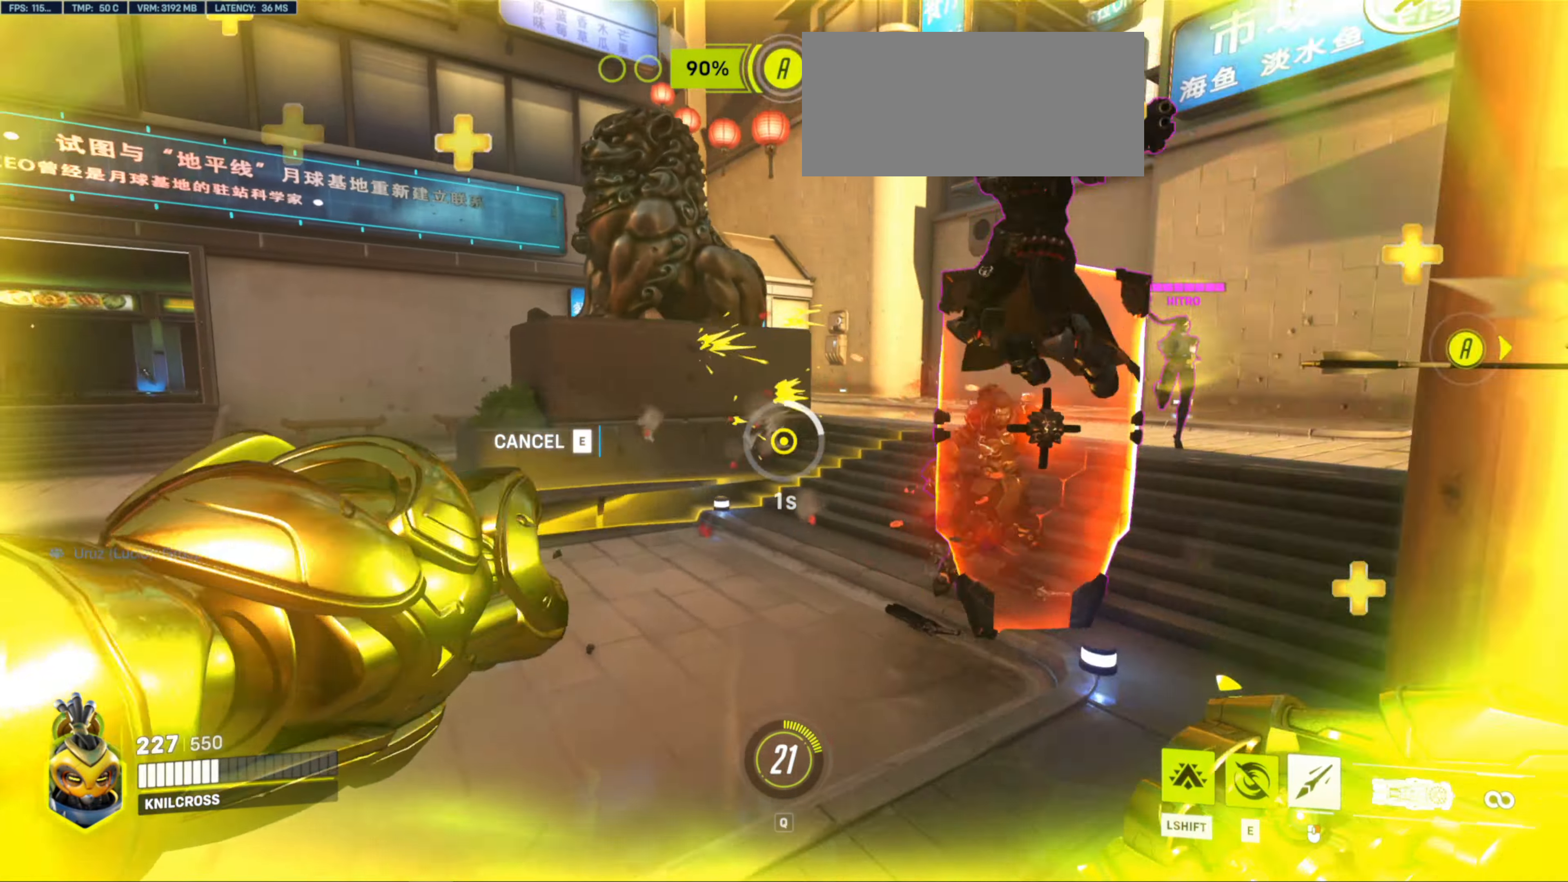
{"keys": ["d", "s"], "mouse": ["left"], "events": [[33, "a", "up"], [450, "mouse_left", "down"], [467, "d", "down"]]}
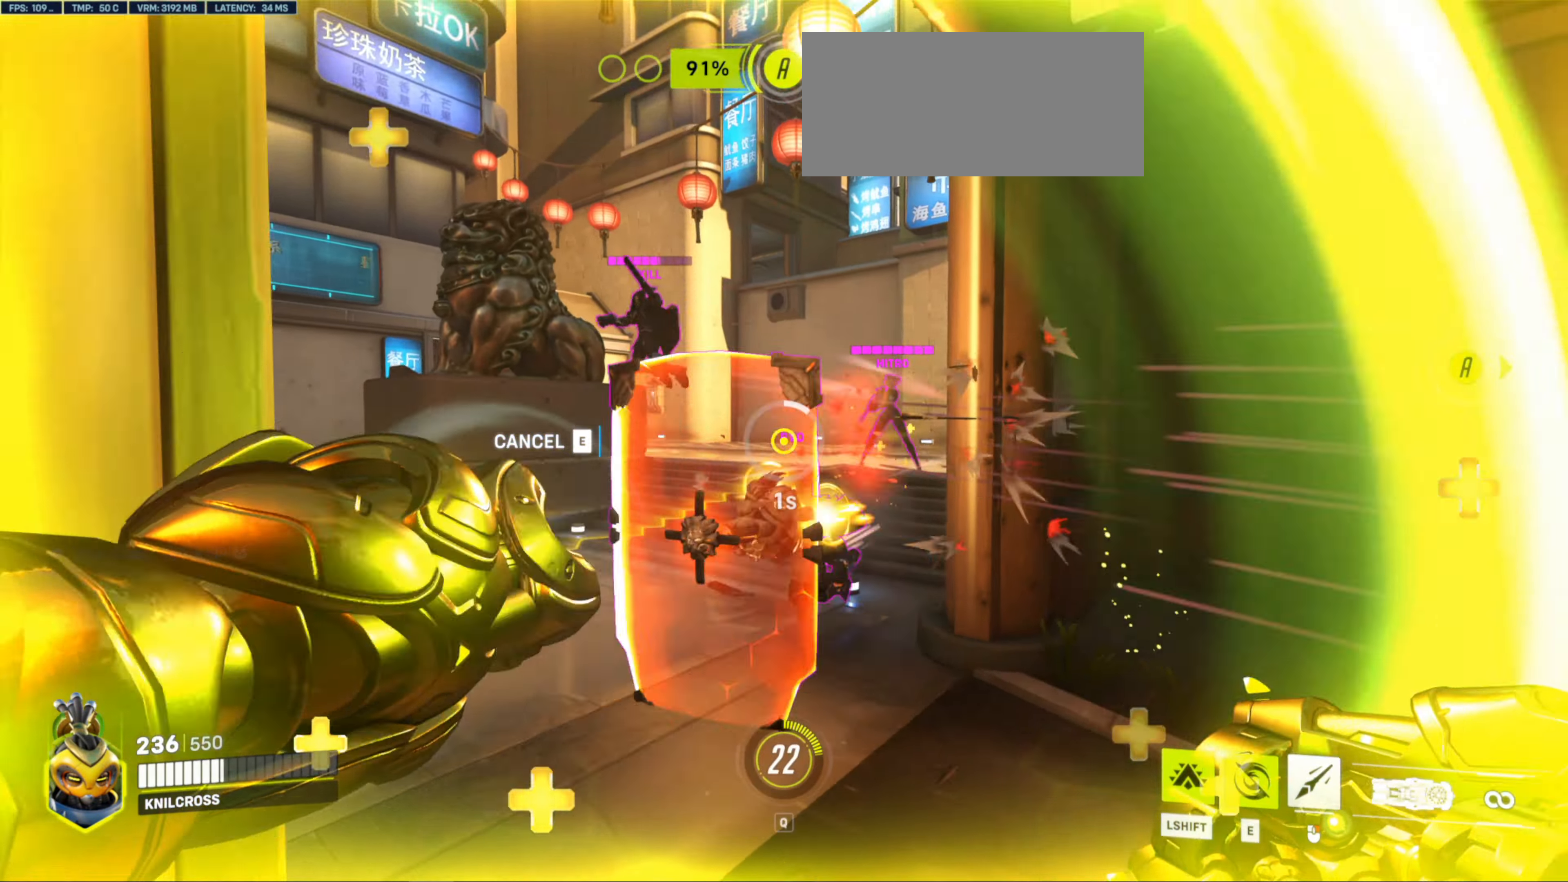
{"keys": ["d"], "mouse": [], "events": [[250, "mouse_right", "down"], [300, "mouse_left", "up"], [383, "mouse_right", "up"], [417, "s", "up"]]}
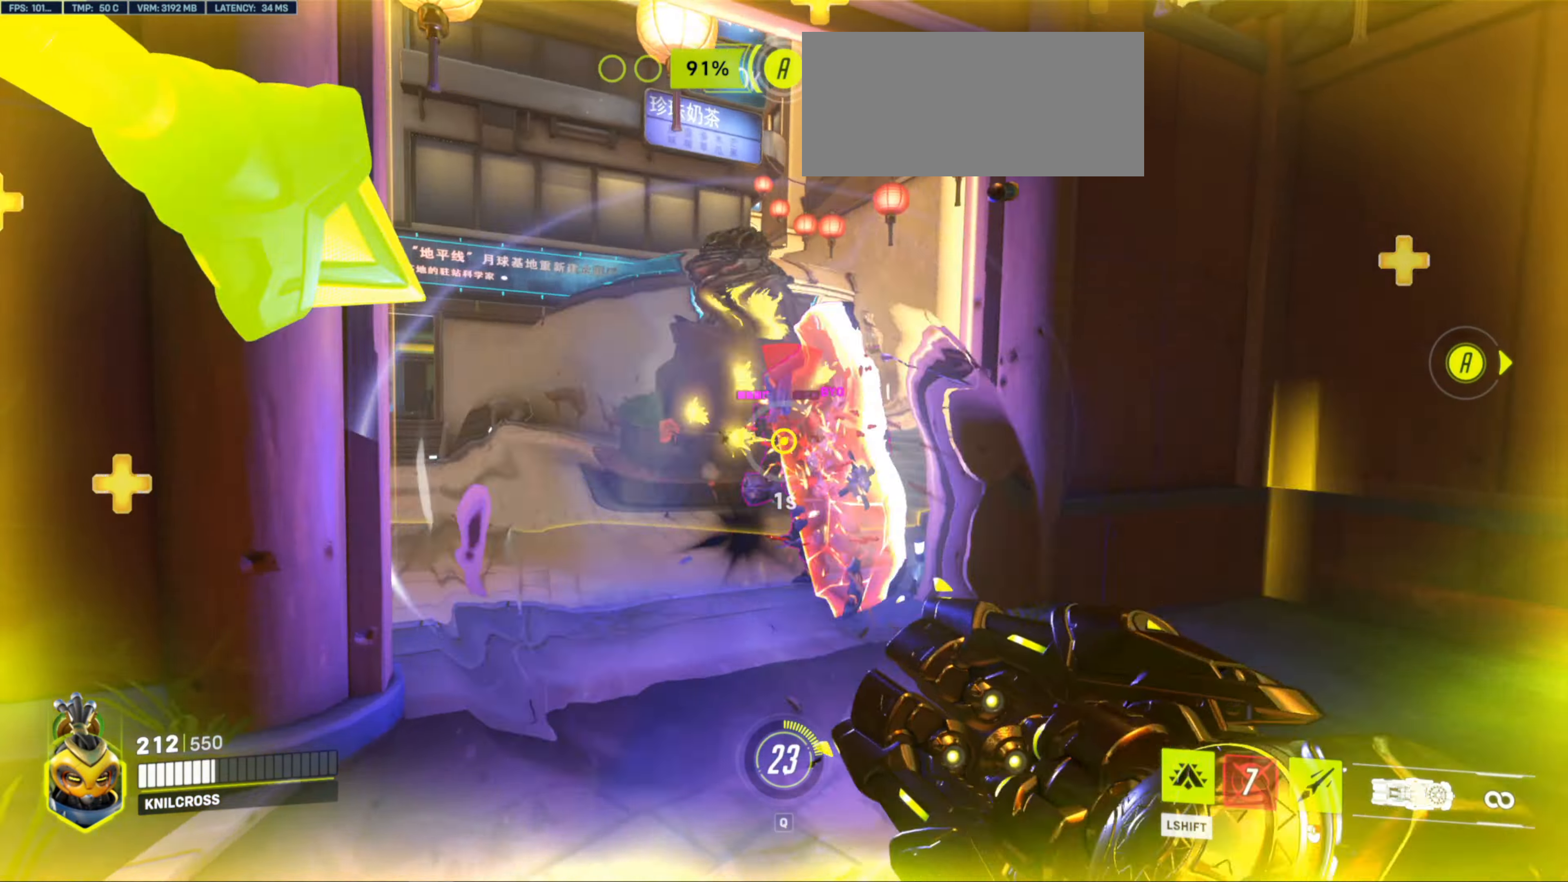
{"keys": ["d"], "mouse": ["left"], "events": [[383, "mouse_left", "down"]]}
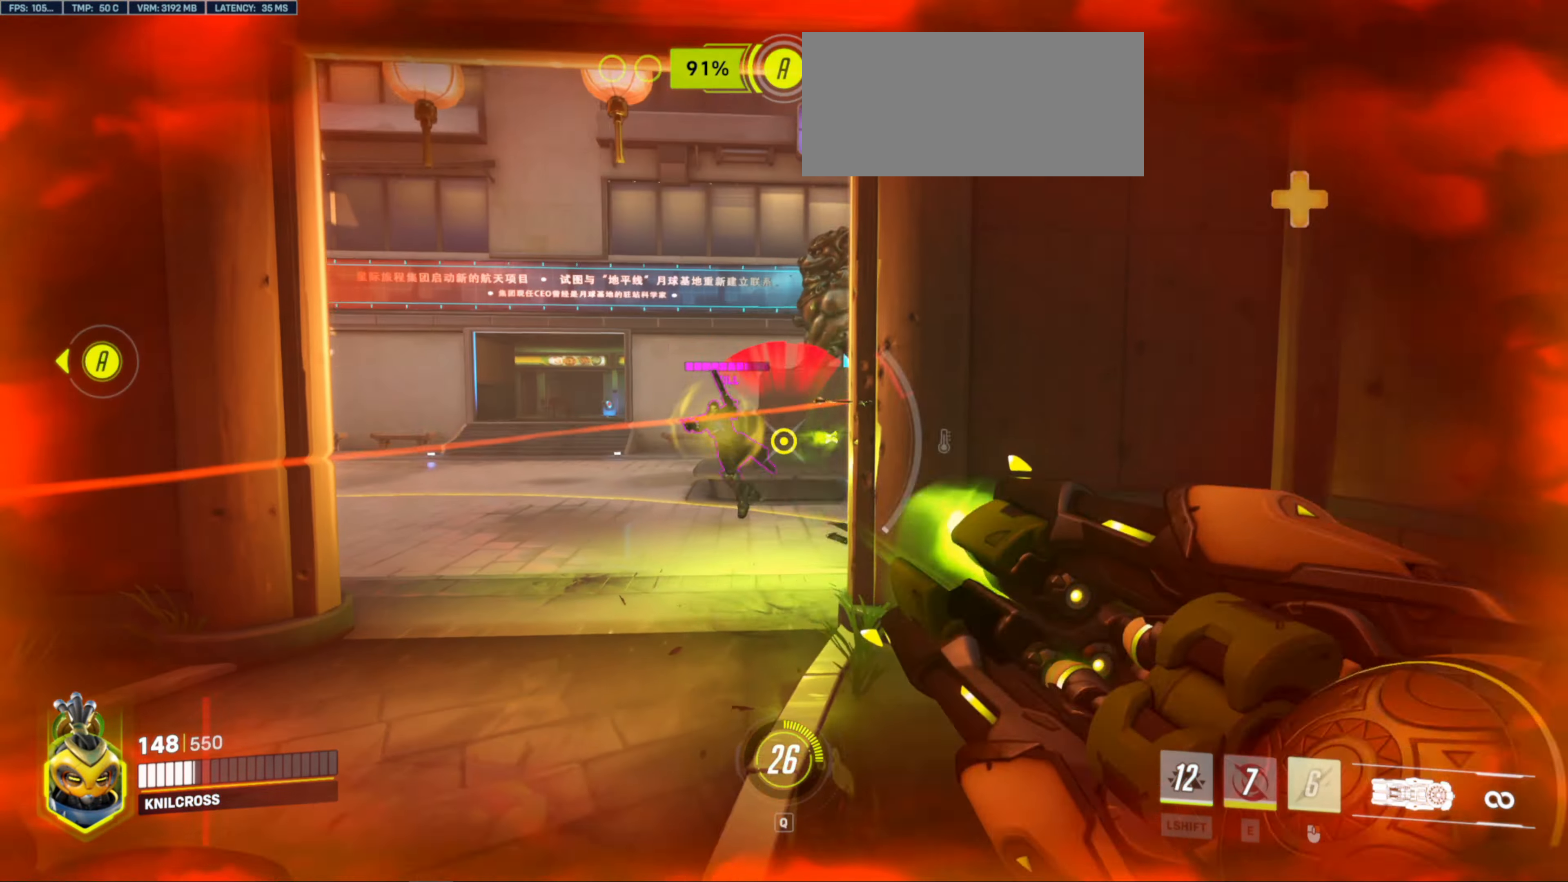
{"keys": ["d"], "mouse": ["left"], "events": []}